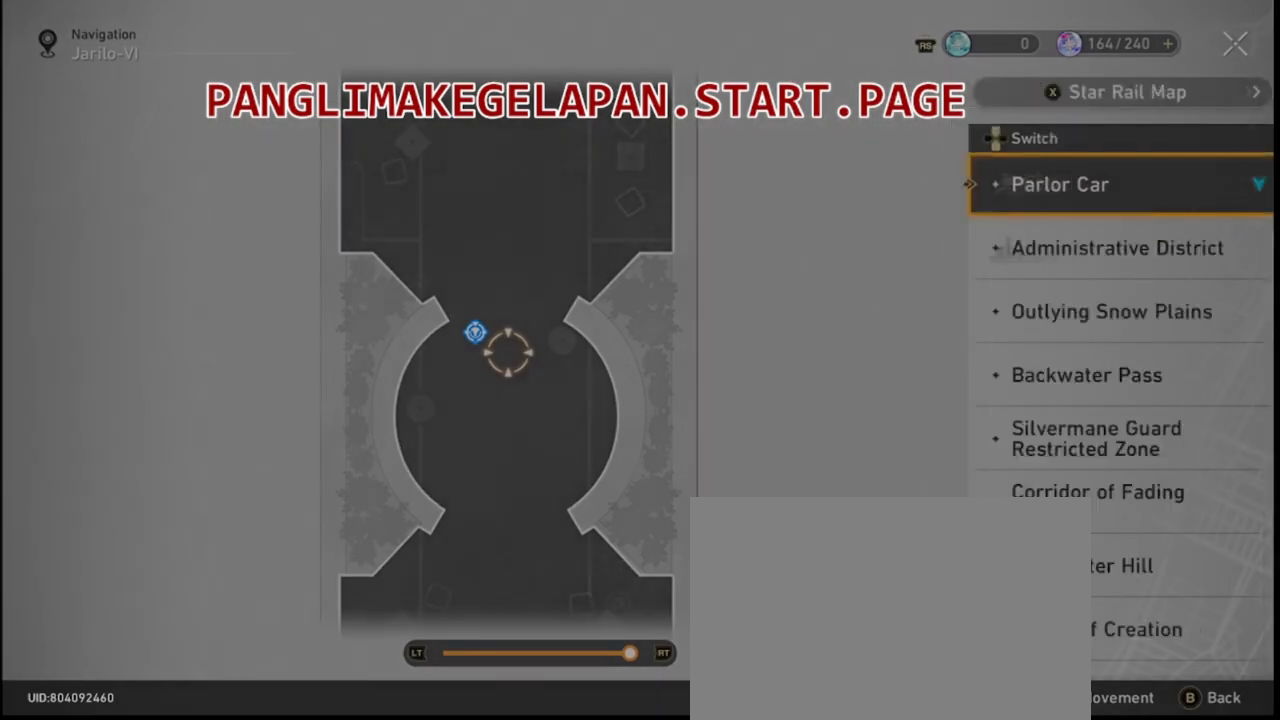
Gameplay with a controller (PlayStation layout); each line is a JSON object with the inputs held at the frame after it (dt_ms = milliseconds from this image to that frame). "events" lists button and stick changes between this image and that frame as [ms after this image, input, new state], when the widget could be followed in between. Not read: DPAD_RIGHT DPAD_UP L3 R3 SELECT TOUCHPAD.
{"dt_ms": 500, "buttons": [], "left_stick": "center", "right_stick": "center", "events": []}
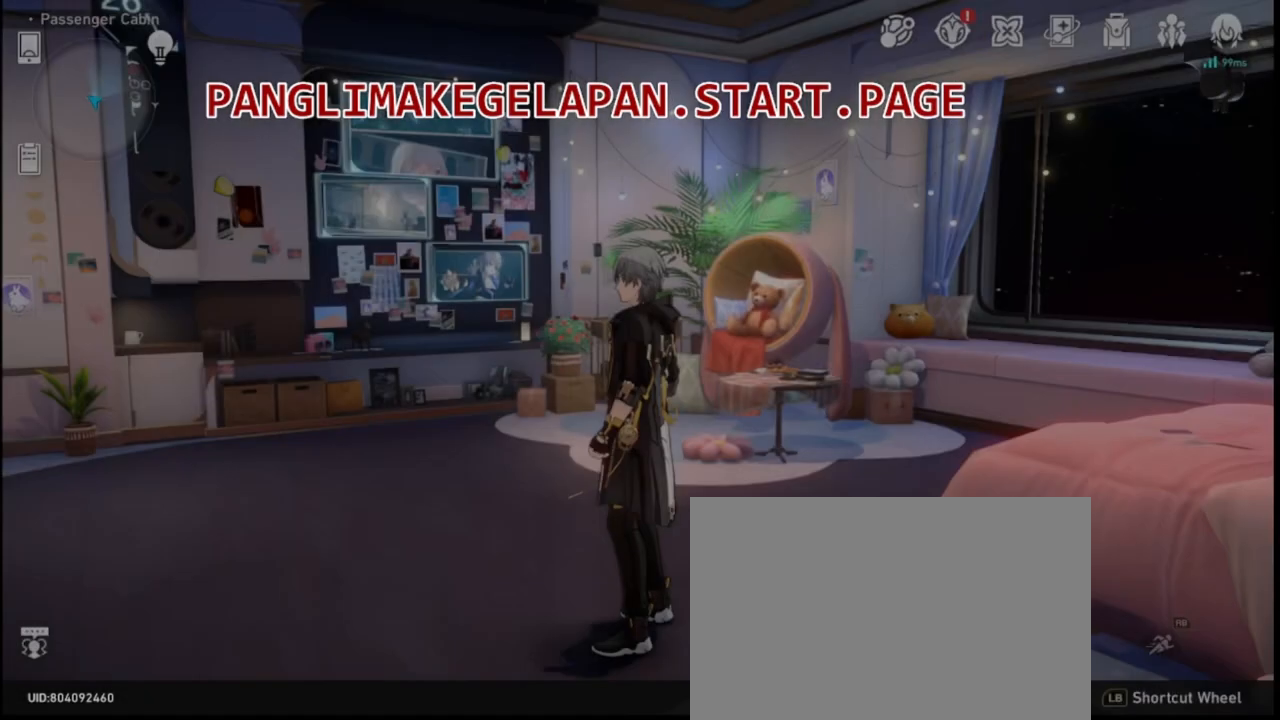
{"dt_ms": 1000, "buttons": [], "left_stick": "center", "right_stick": "center"}
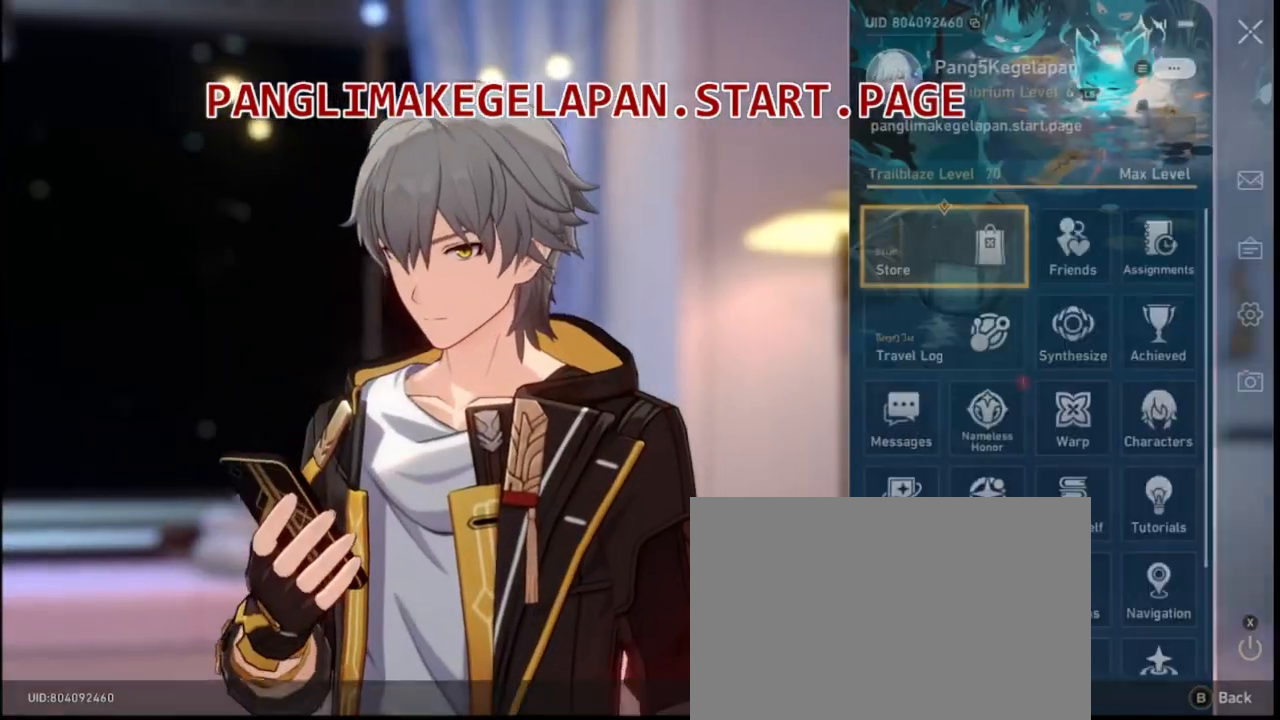
{"dt_ms": 500, "buttons": [], "left_stick": "down", "right_stick": "center", "events": [[350, "left_stick", "down"]]}
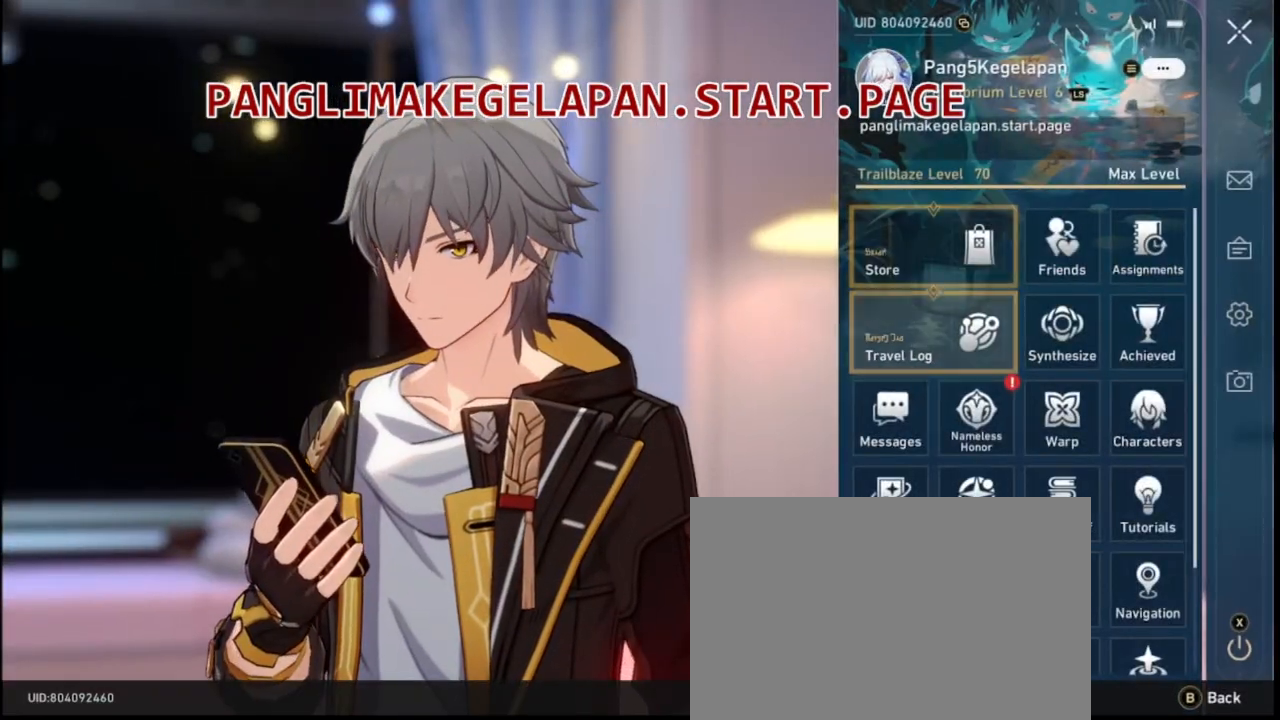
{"dt_ms": 500, "buttons": [], "left_stick": "center", "right_stick": "center", "events": [[50, "left_stick", "center"], [217, "CROSS", "down"], [350, "CROSS", "up"]]}
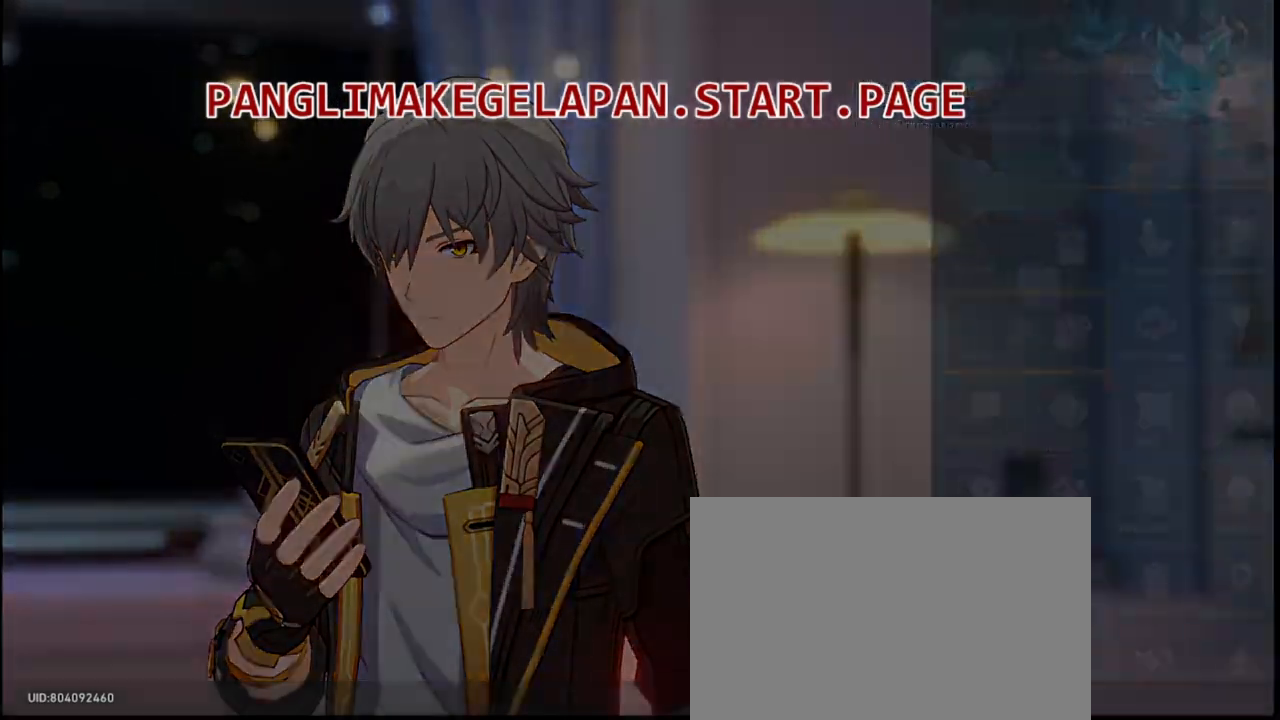
{"dt_ms": 500, "buttons": [], "left_stick": "center", "right_stick": "center", "events": []}
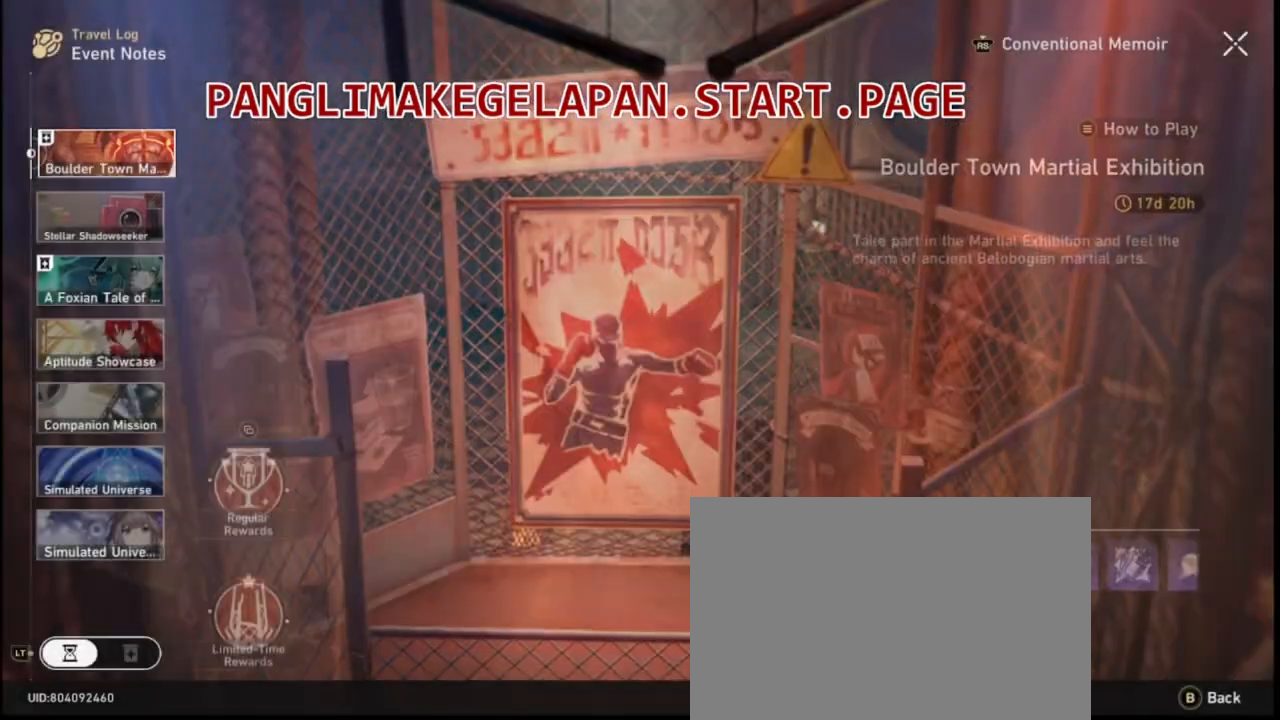
{"dt_ms": 500, "buttons": [], "left_stick": "down", "right_stick": "center", "events": [[500, "left_stick", "down"]]}
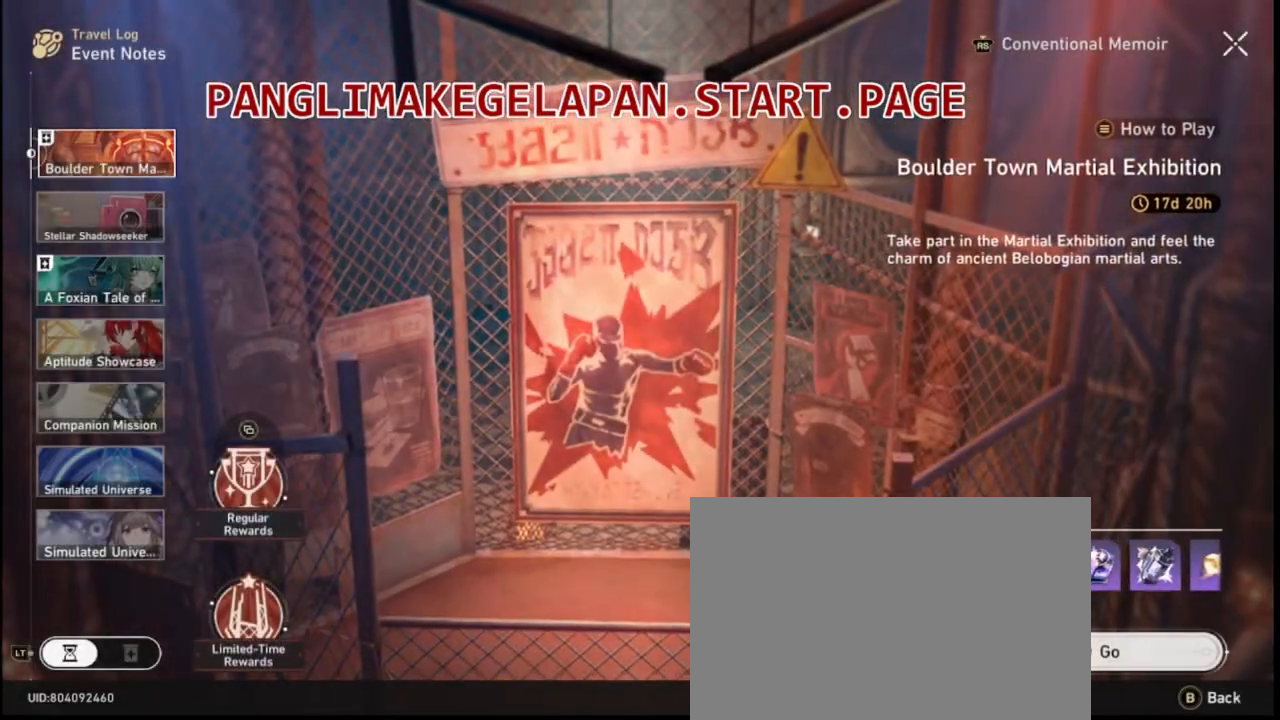
{"dt_ms": 500, "buttons": [], "left_stick": "center", "right_stick": "center", "events": [[183, "left_stick", "center"]]}
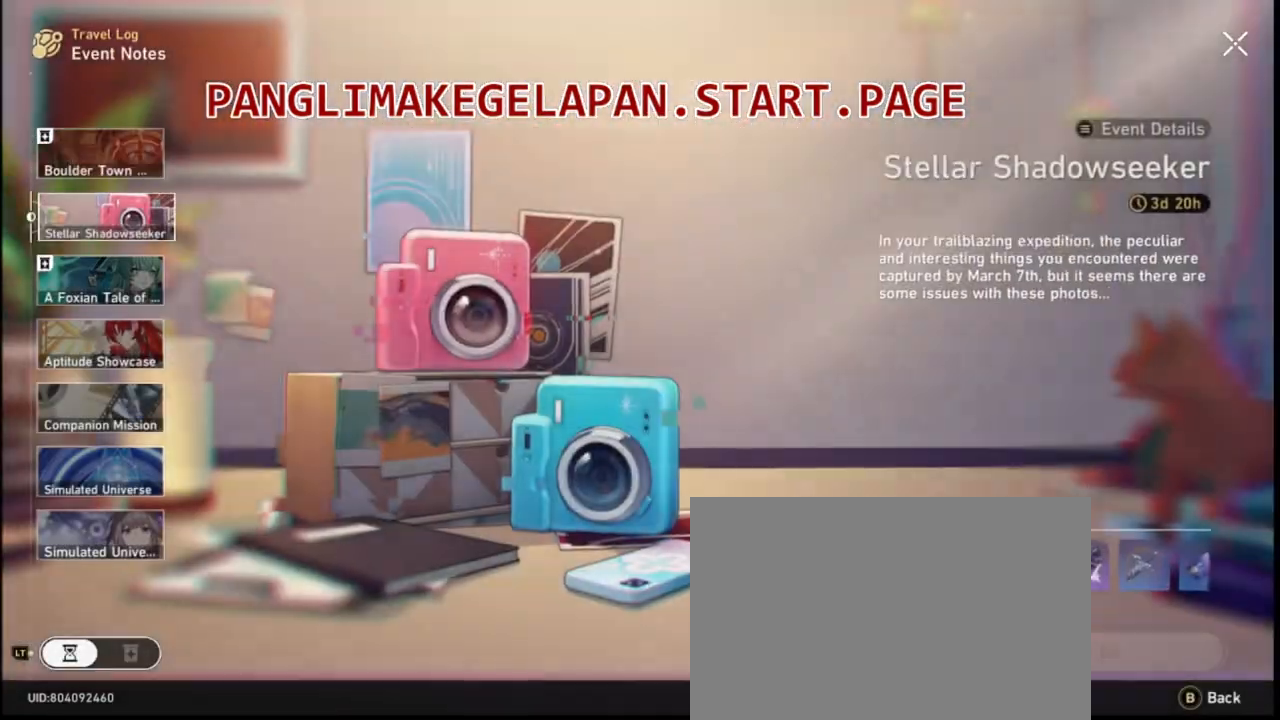
{"dt_ms": 500, "buttons": [], "left_stick": "center", "right_stick": "center", "events": []}
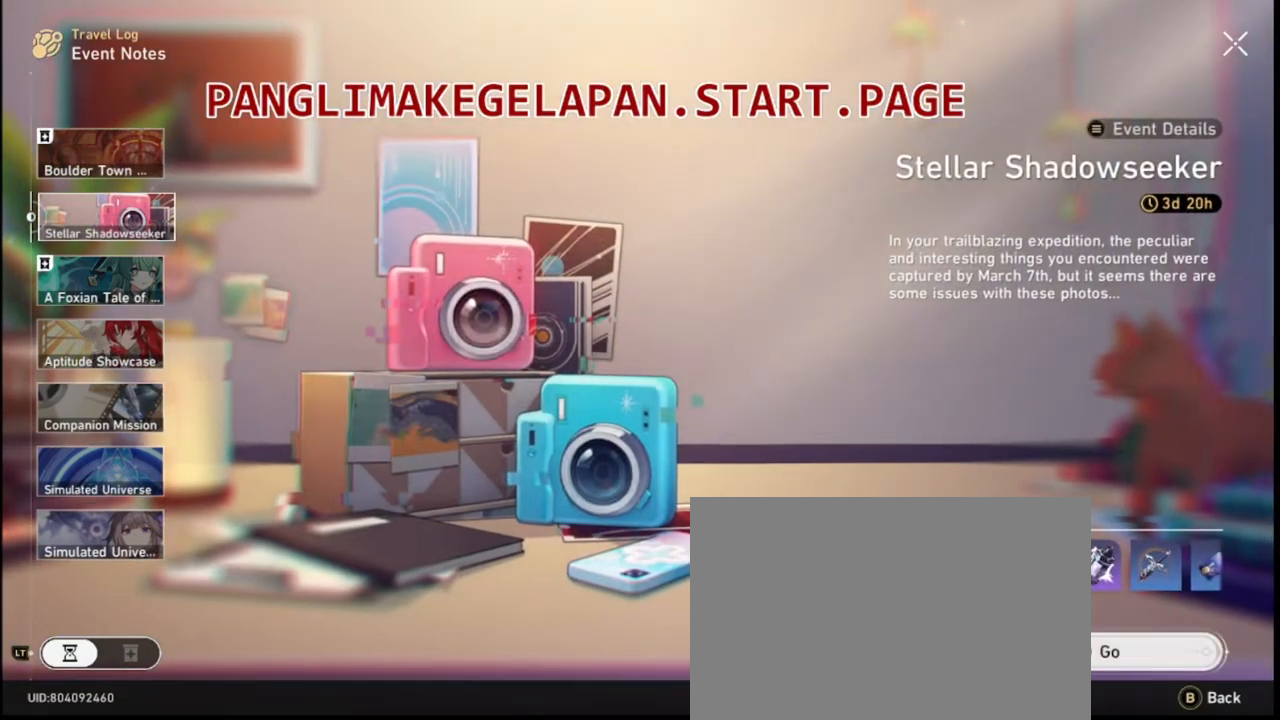
{"dt_ms": 500, "buttons": [], "left_stick": "center", "right_stick": "center", "events": []}
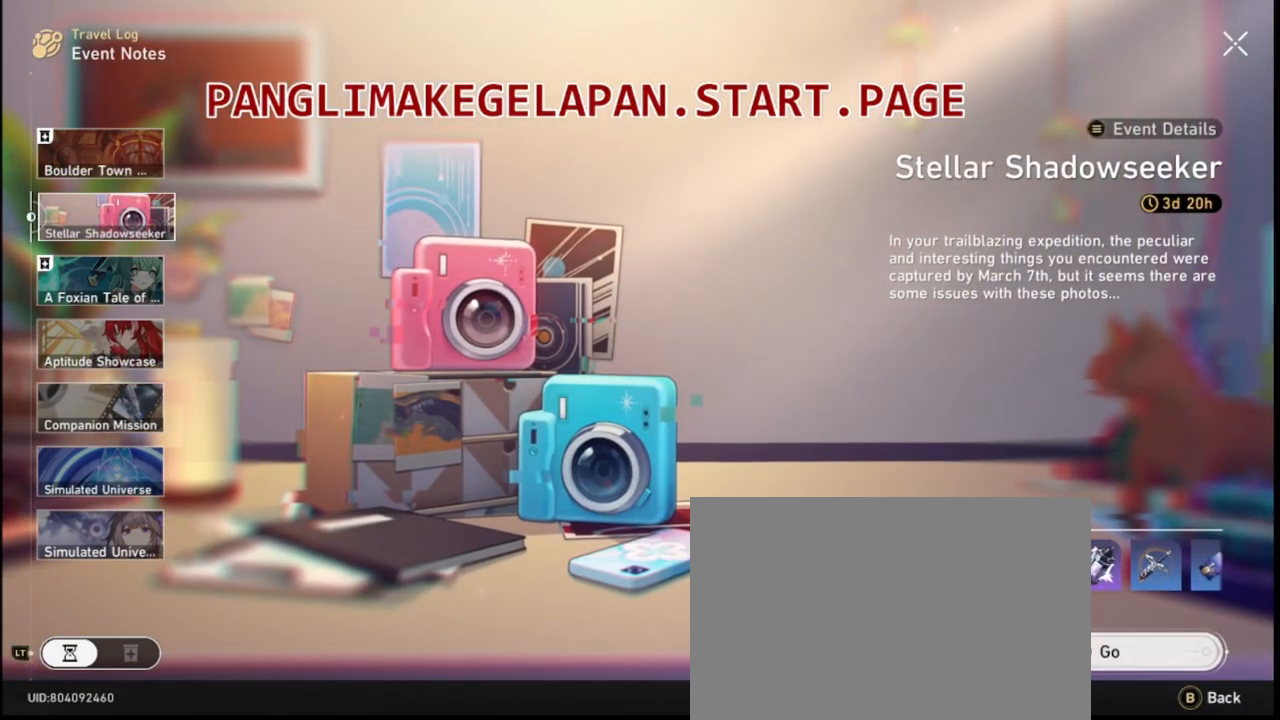
{"dt_ms": 500, "buttons": [], "left_stick": "center", "right_stick": "center", "events": []}
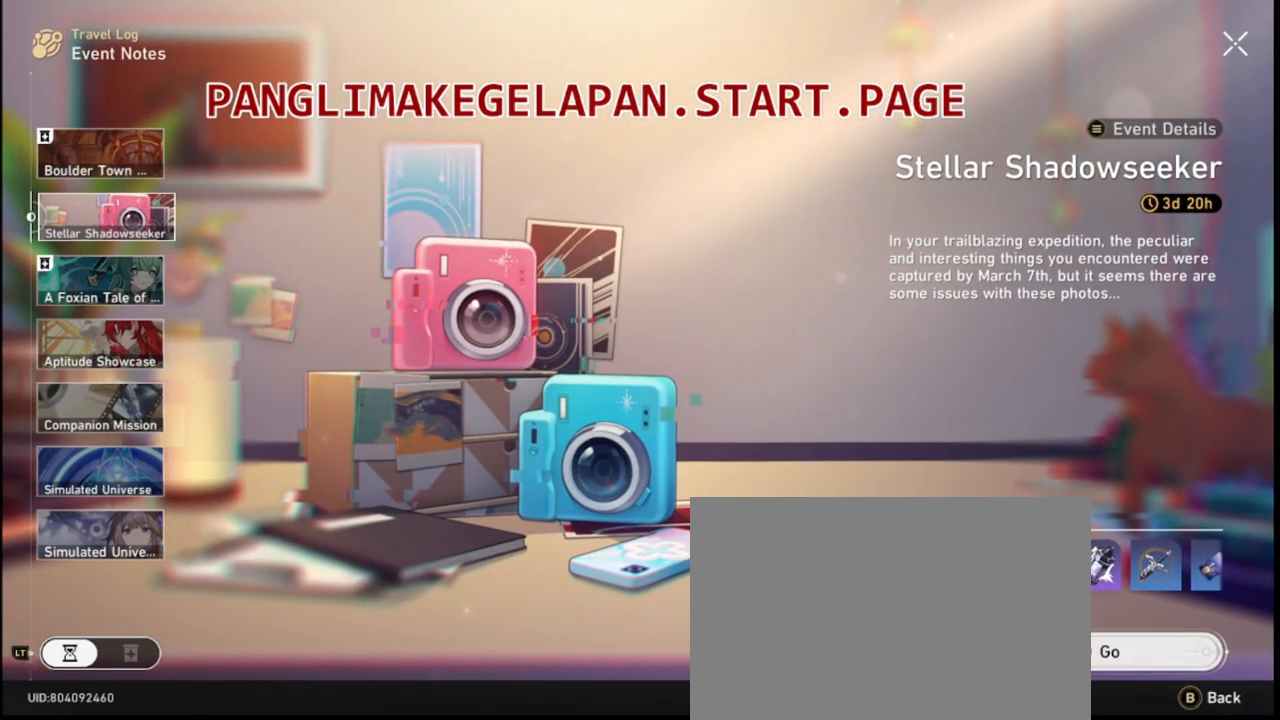
{"dt_ms": 500, "buttons": [], "left_stick": "center", "right_stick": "center", "events": []}
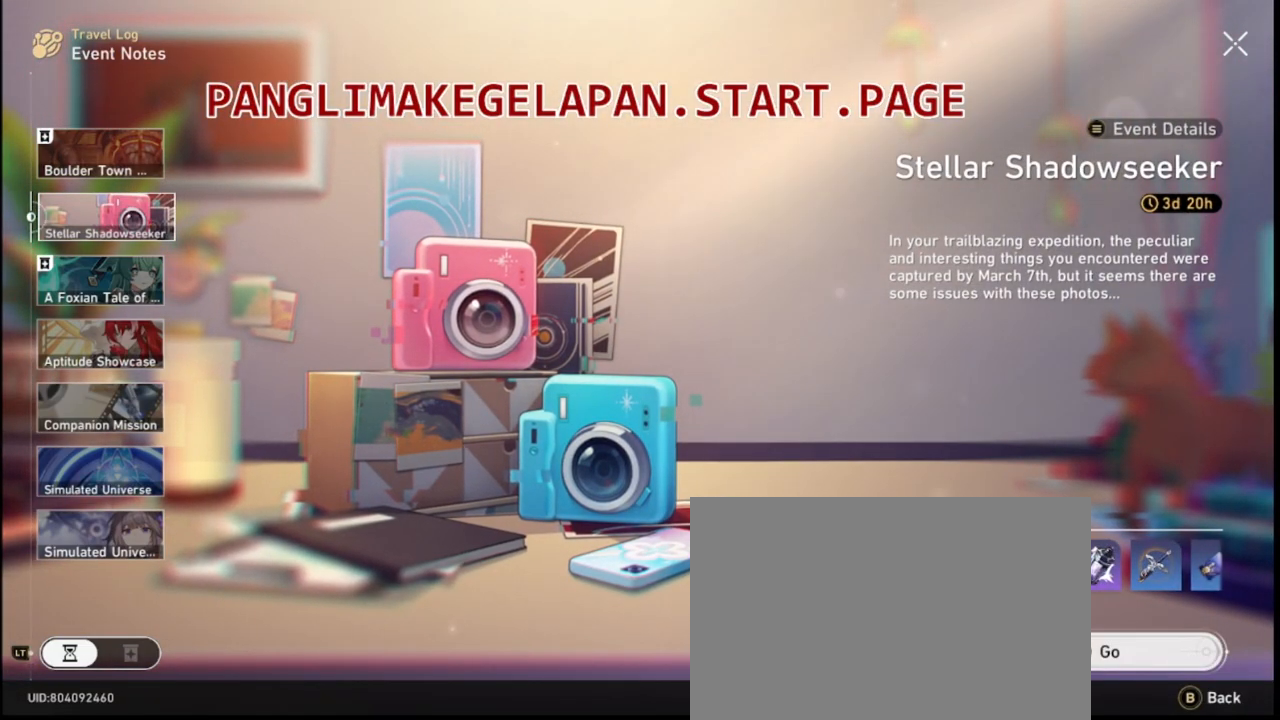
{"dt_ms": 500, "buttons": [], "left_stick": "center", "right_stick": "center", "events": [[83, "TRIANGLE", "down"], [233, "TRIANGLE", "up"]]}
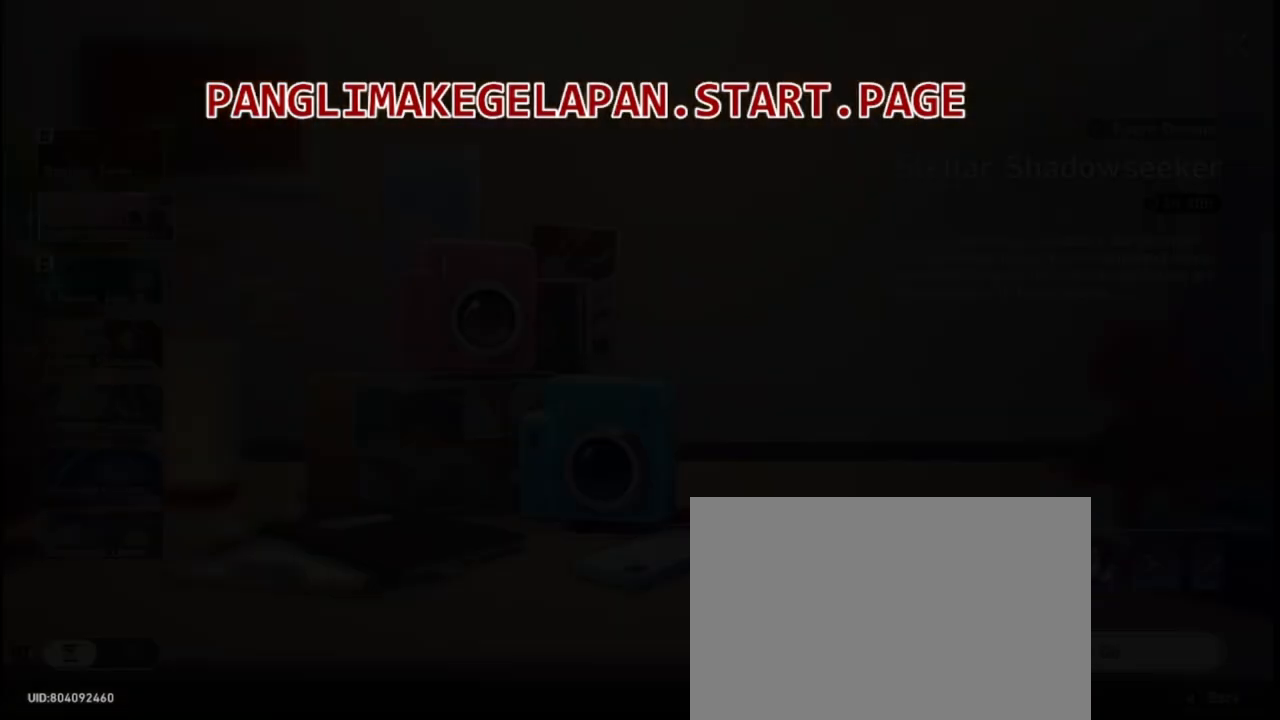
{"dt_ms": 500, "buttons": [], "left_stick": "center", "right_stick": "center", "events": []}
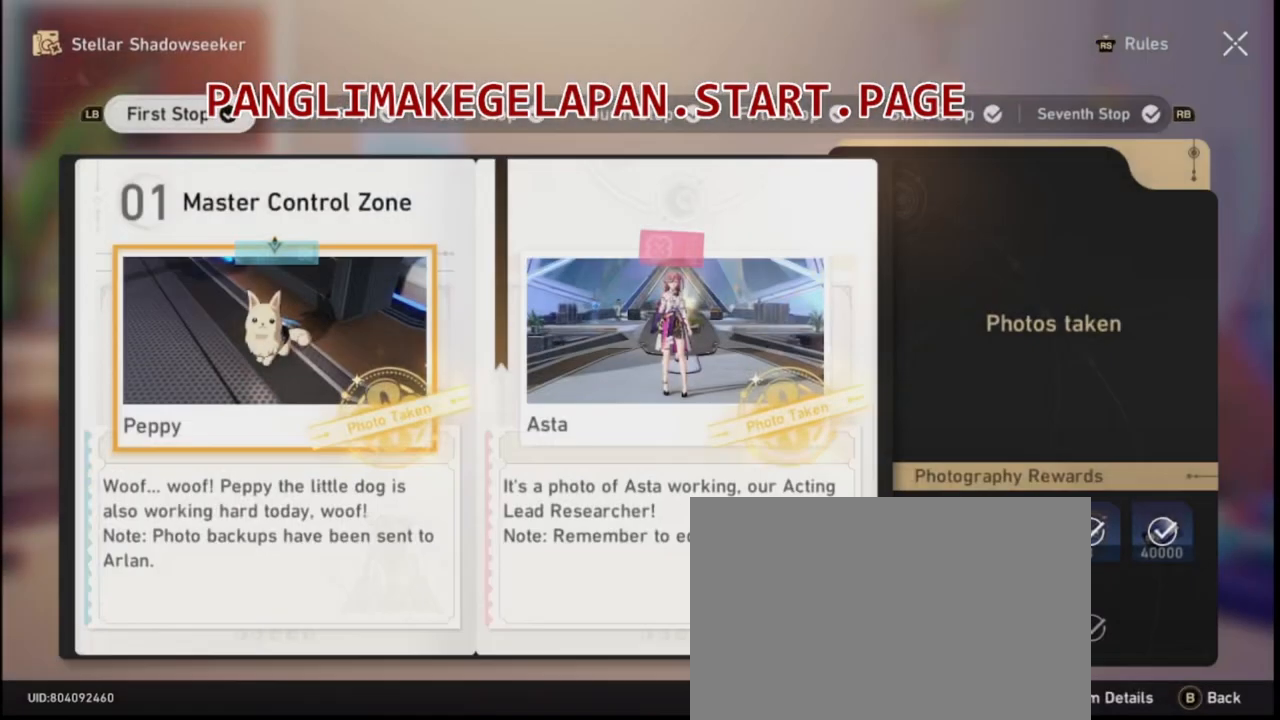
{"dt_ms": 500, "buttons": [], "left_stick": "center", "right_stick": "center", "events": []}
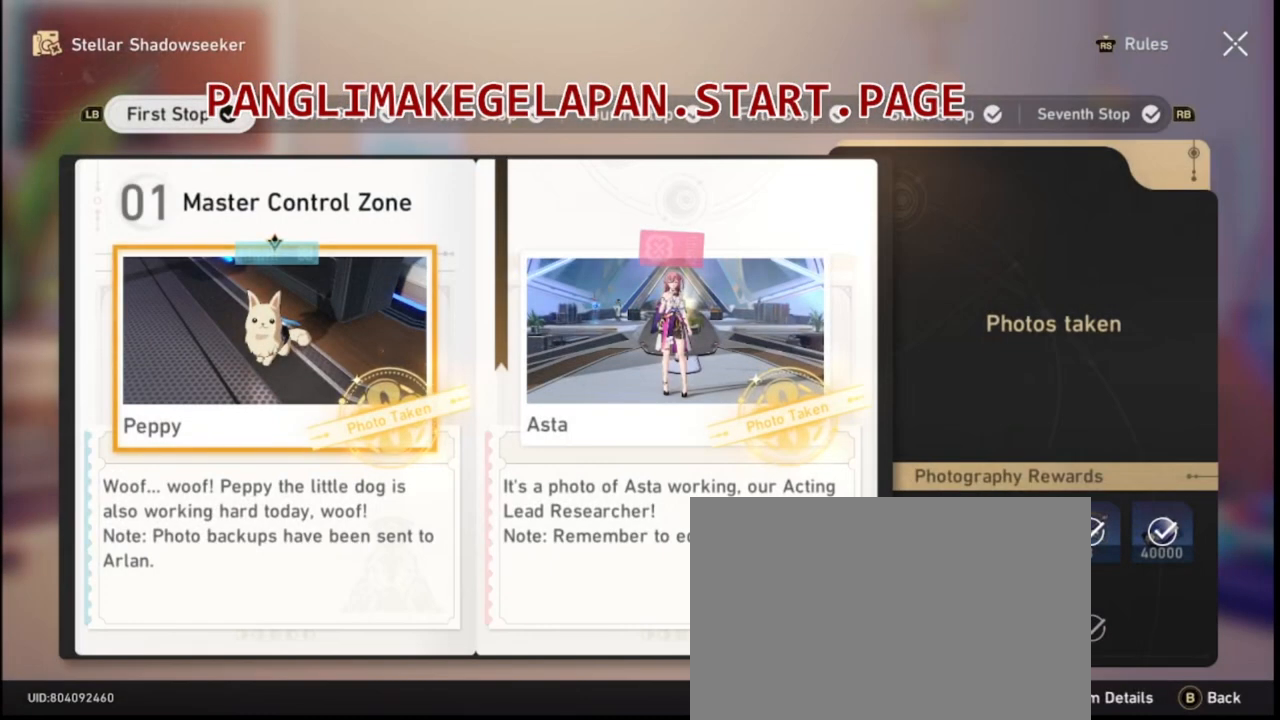
{"dt_ms": 500, "buttons": [], "left_stick": "center", "right_stick": "center", "events": []}